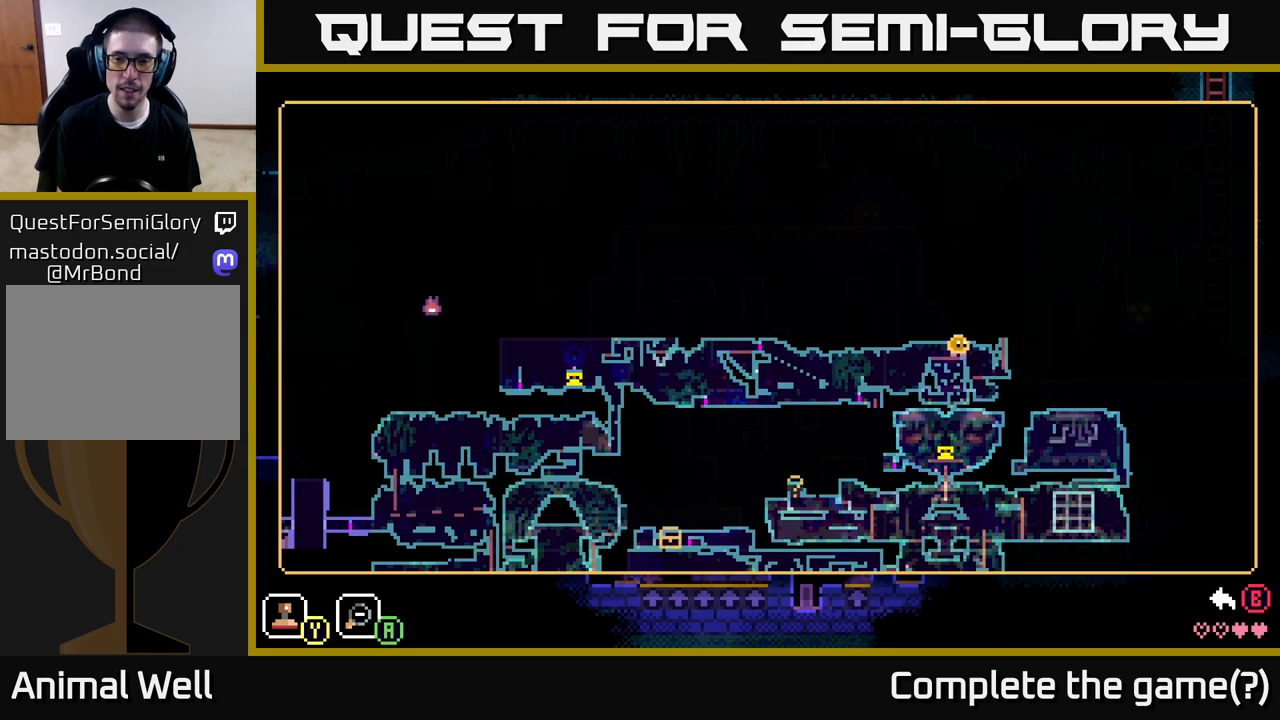
Gameplay with a controller (Xbox layout); each line is a JSON object with the inputs held at the frame after it. "events" lists button and stick changes between this image and that frame as [ms after this image, input, new state], when the widget could be followed in between.
{"buttons": [], "left_stick": "center", "right_stick": "center", "events": [[233, "SELECT", "down"], [333, "SELECT", "up"]]}
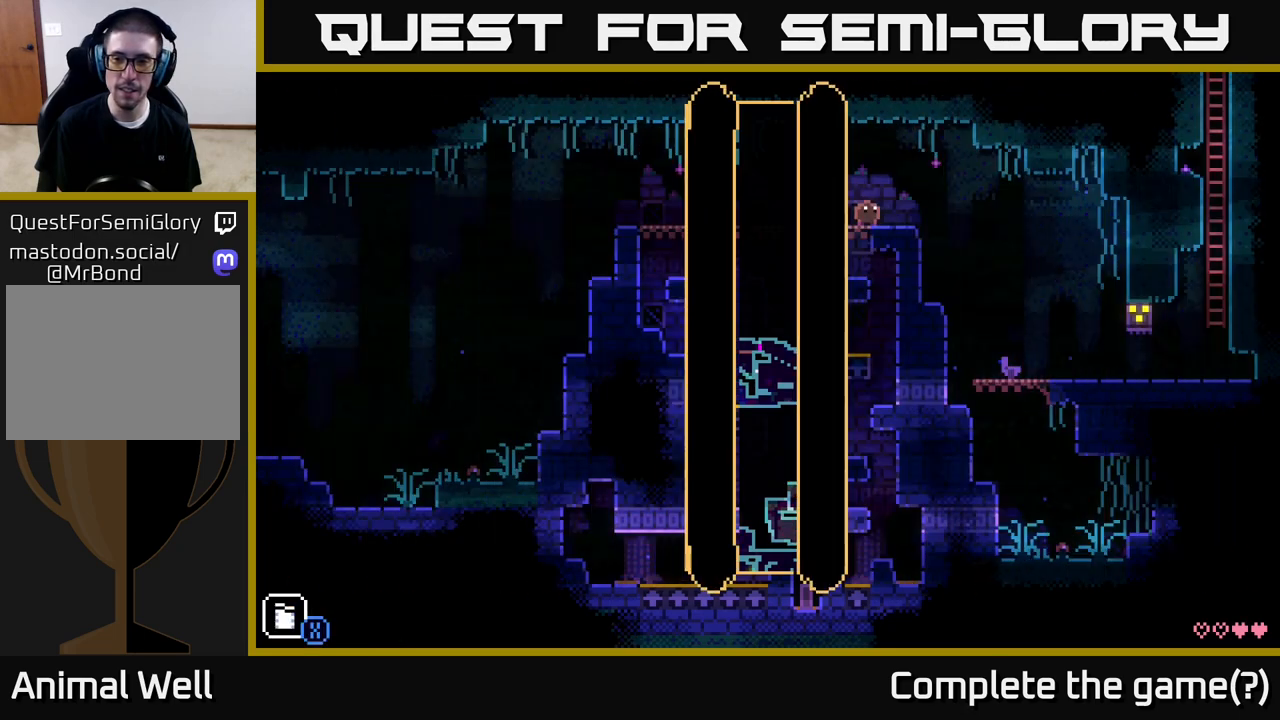
{"buttons": [], "left_stick": "right", "right_stick": "center", "events": [[133, "left_stick", "right"]]}
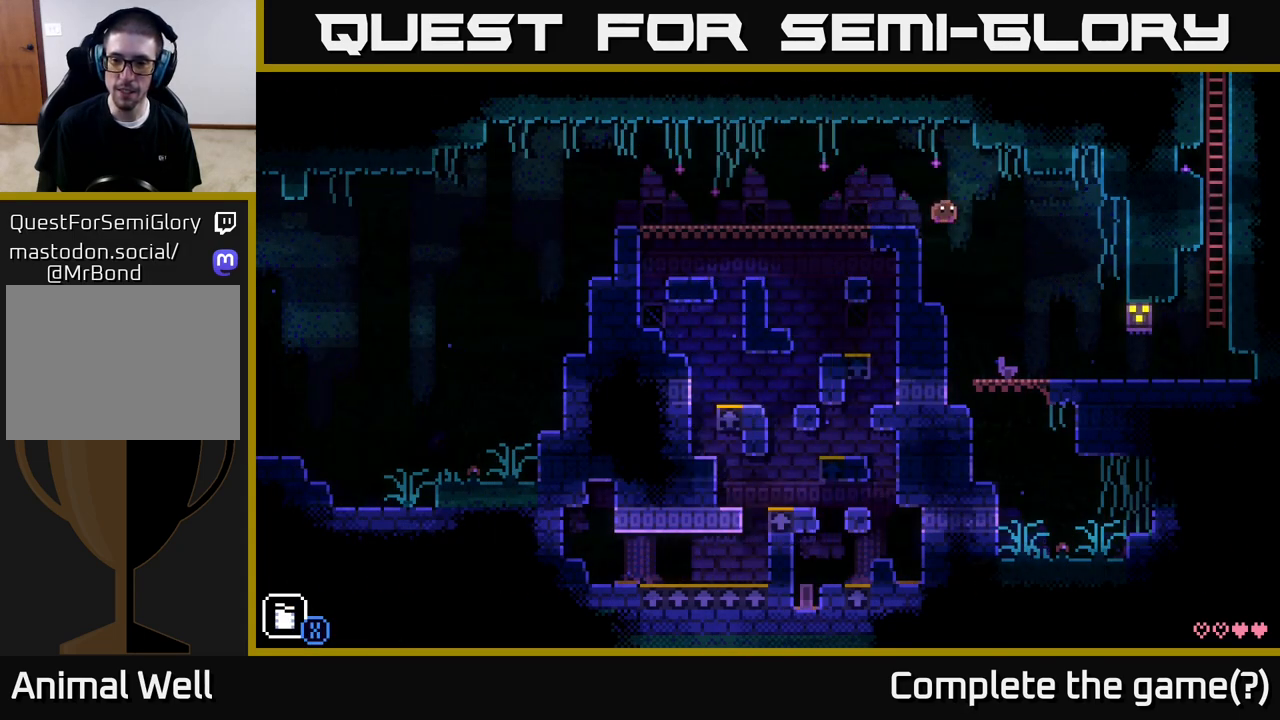
{"buttons": [], "left_stick": "left", "right_stick": "center", "events": [[283, "left_stick", "left"]]}
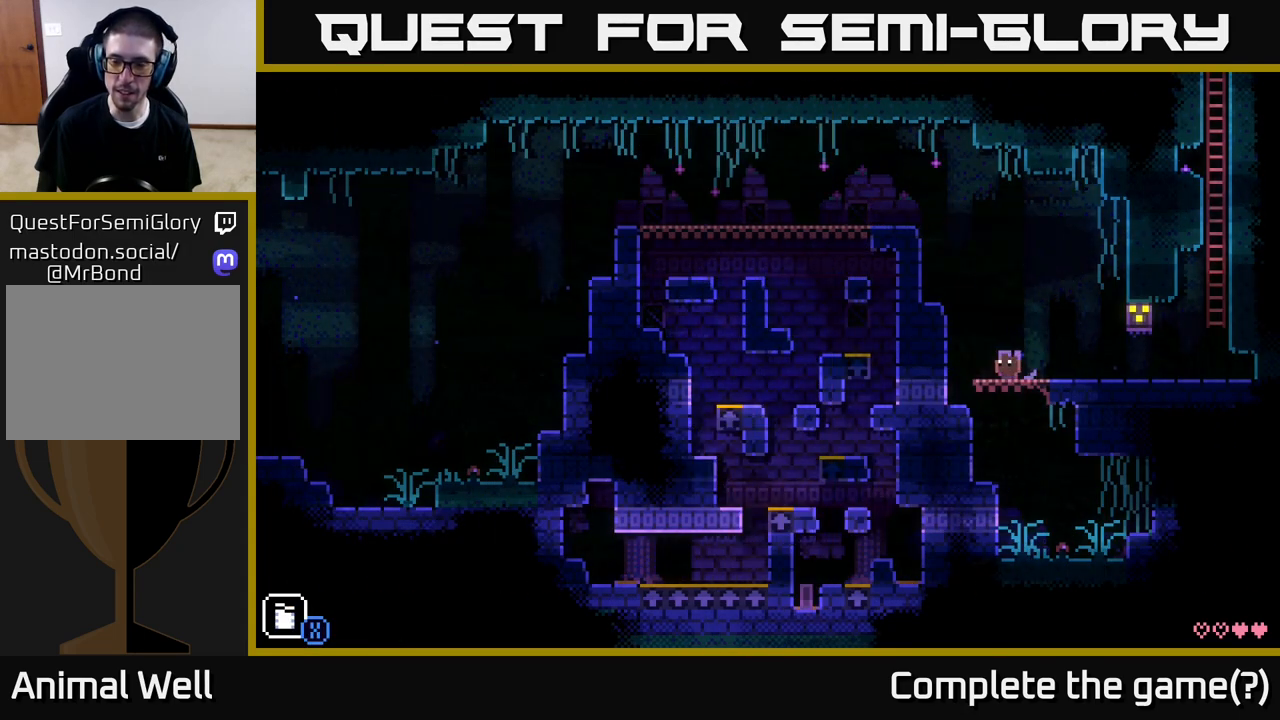
{"buttons": [], "left_stick": "right", "right_stick": "center", "events": [[367, "left_stick", "right"]]}
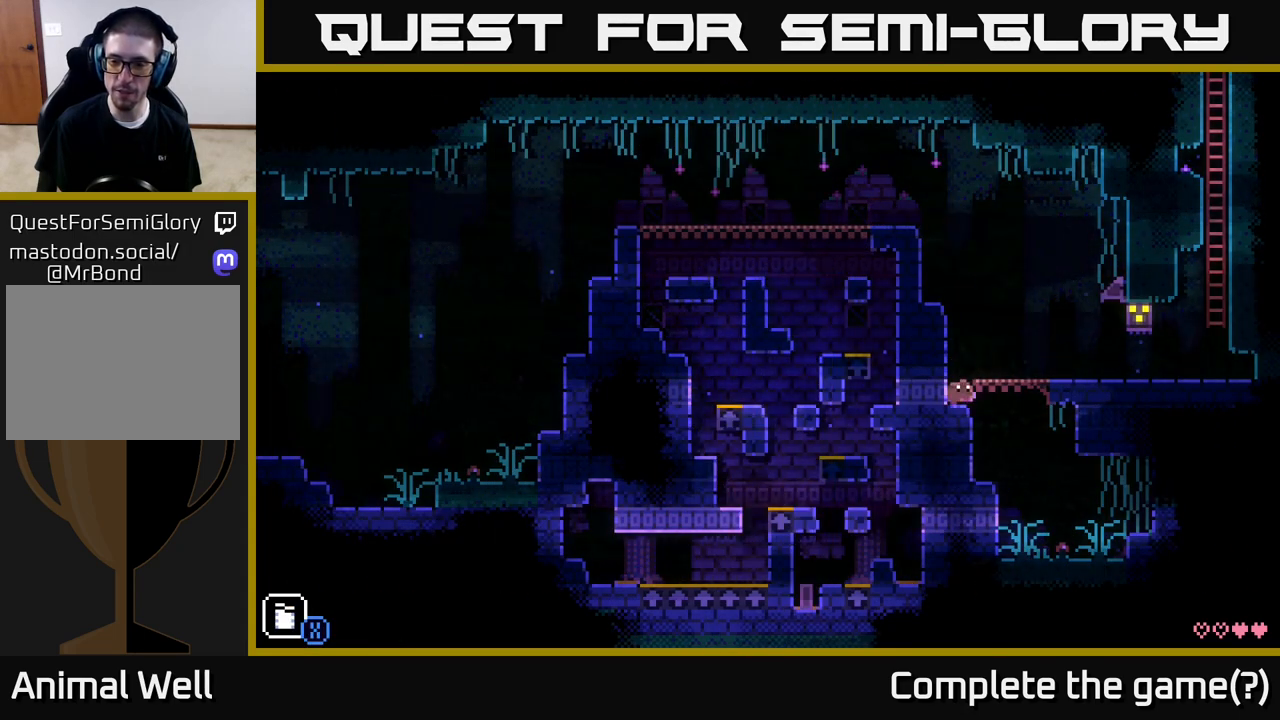
{"buttons": [], "left_stick": "right", "right_stick": "center", "events": []}
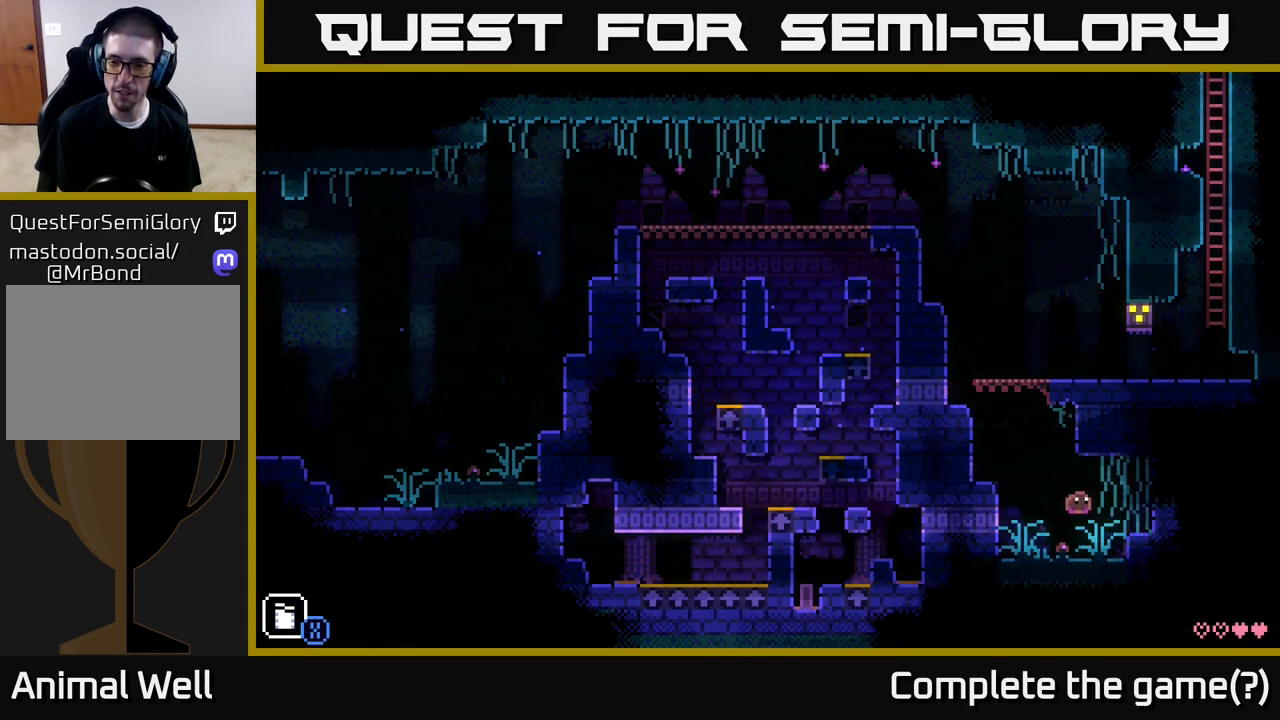
{"buttons": [], "left_stick": "right", "right_stick": "center", "events": [[167, "A", "down"], [333, "A", "up"]]}
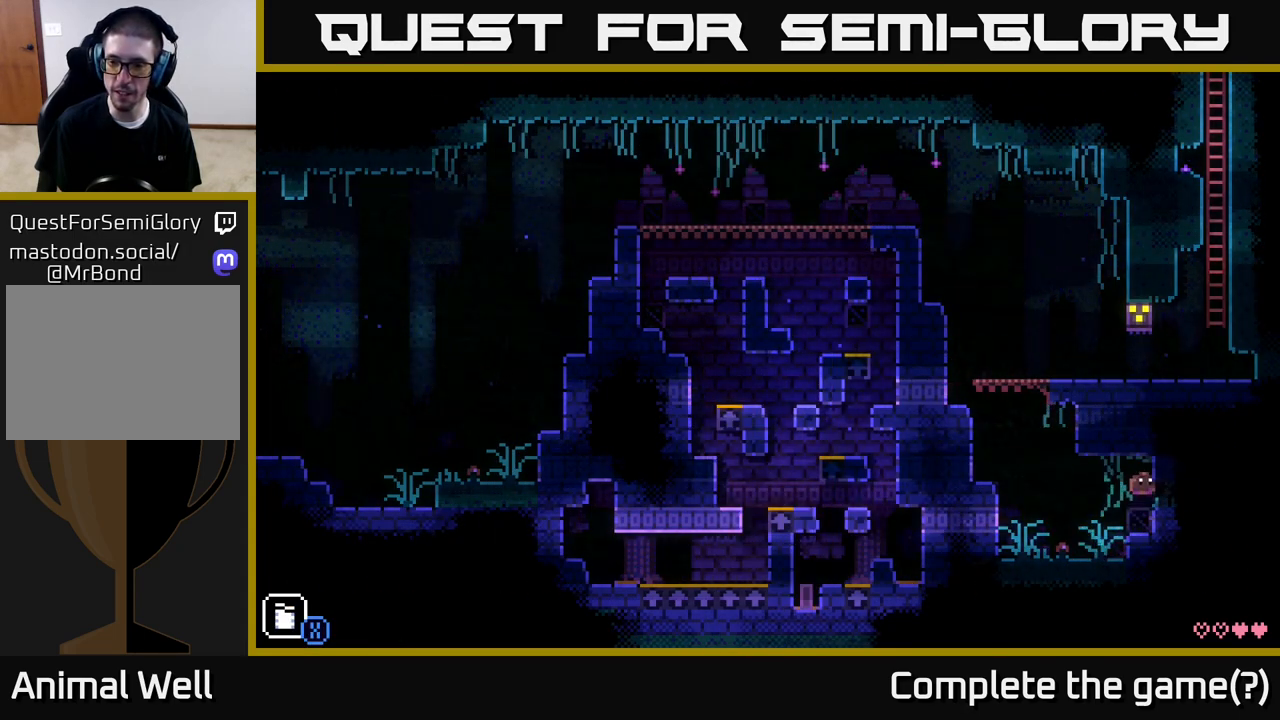
{"buttons": [], "left_stick": "right", "right_stick": "center", "events": [[117, "left_stick", "center"], [333, "left_stick", "right"]]}
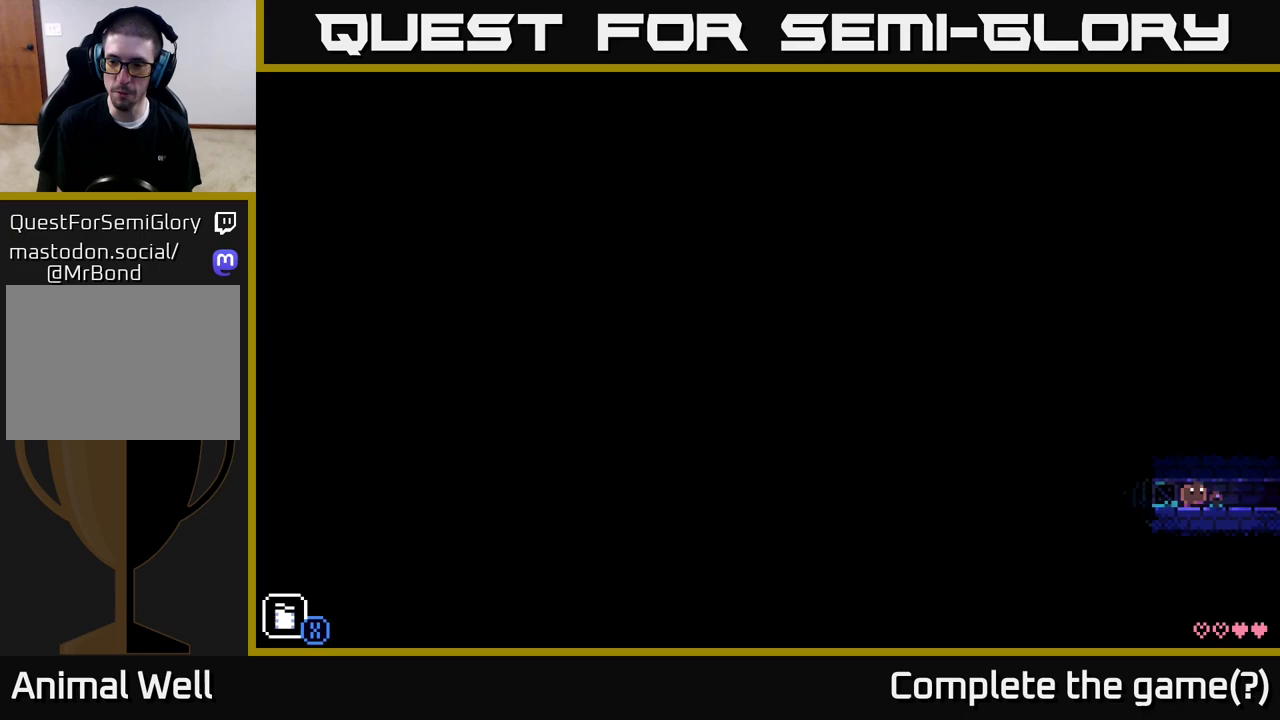
{"buttons": [], "left_stick": "right", "right_stick": "center", "events": []}
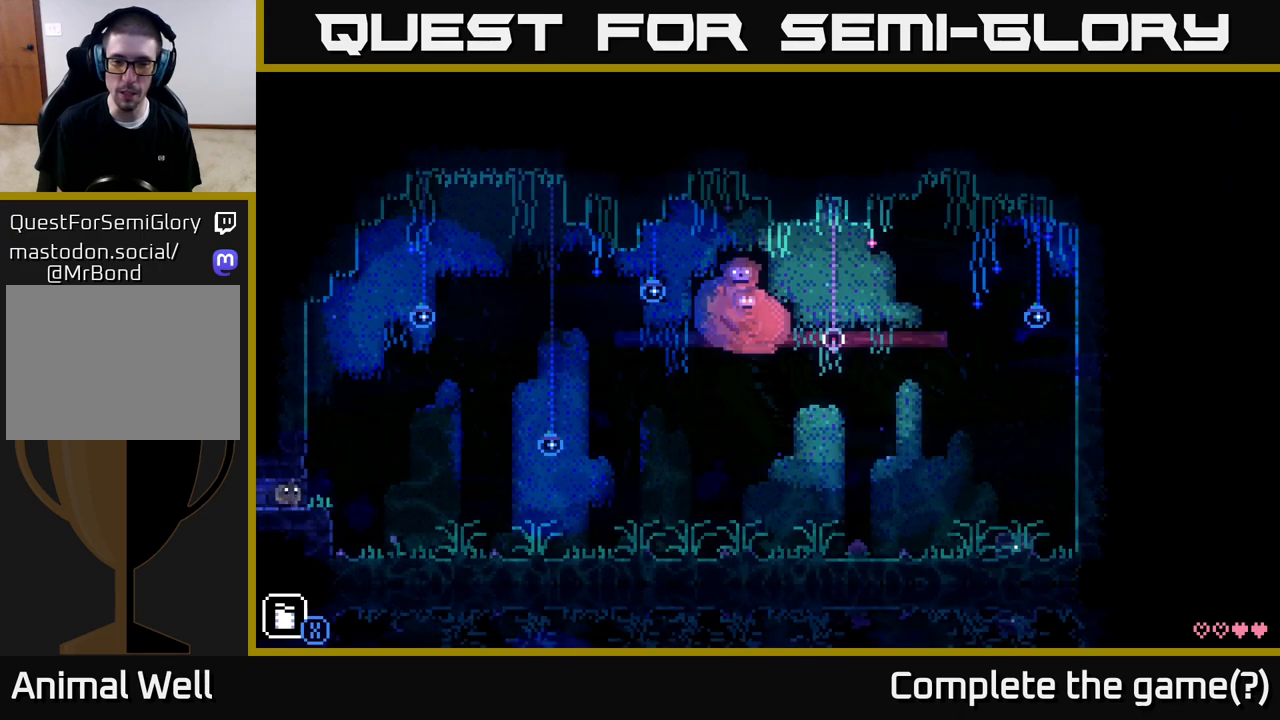
{"buttons": [], "left_stick": "center", "right_stick": "center", "events": [[50, "left_stick", "center"]]}
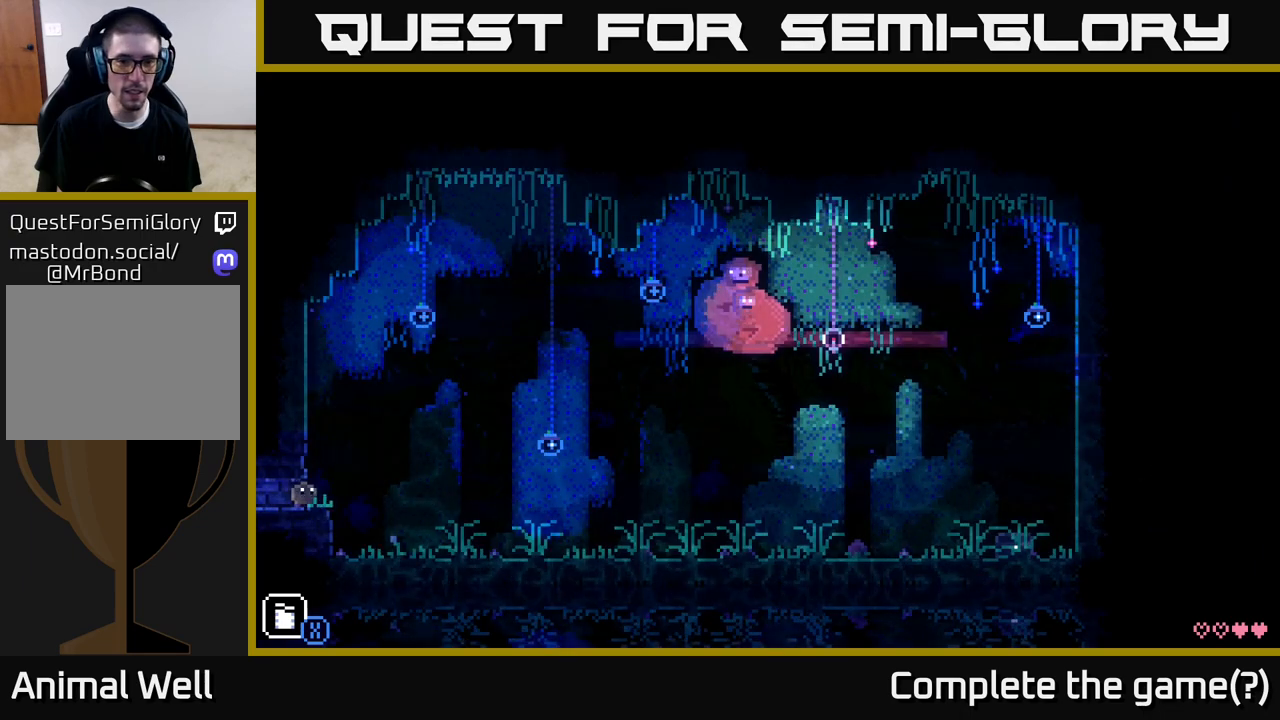
{"buttons": [], "left_stick": "center", "right_stick": "center", "events": []}
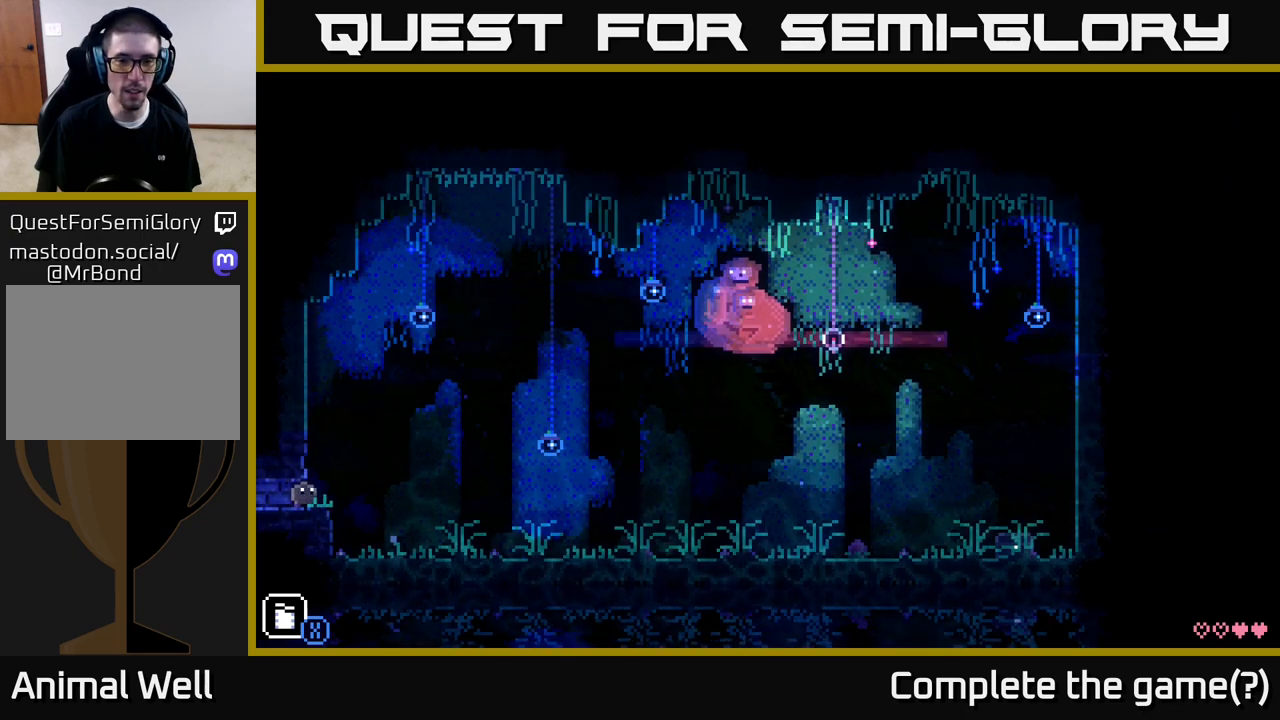
{"buttons": [], "left_stick": "center", "right_stick": "center", "events": [[117, "left_stick", "right"], [250, "left_stick", "center"]]}
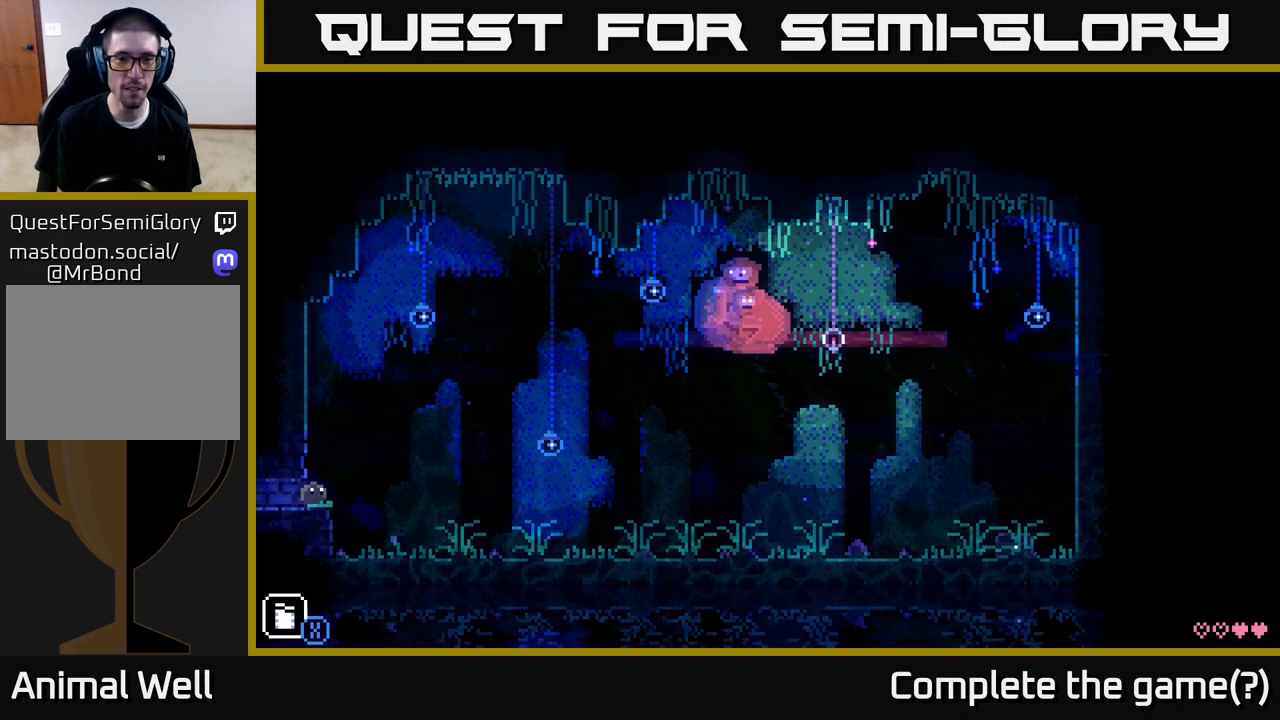
{"buttons": [], "left_stick": "center", "right_stick": "center", "events": []}
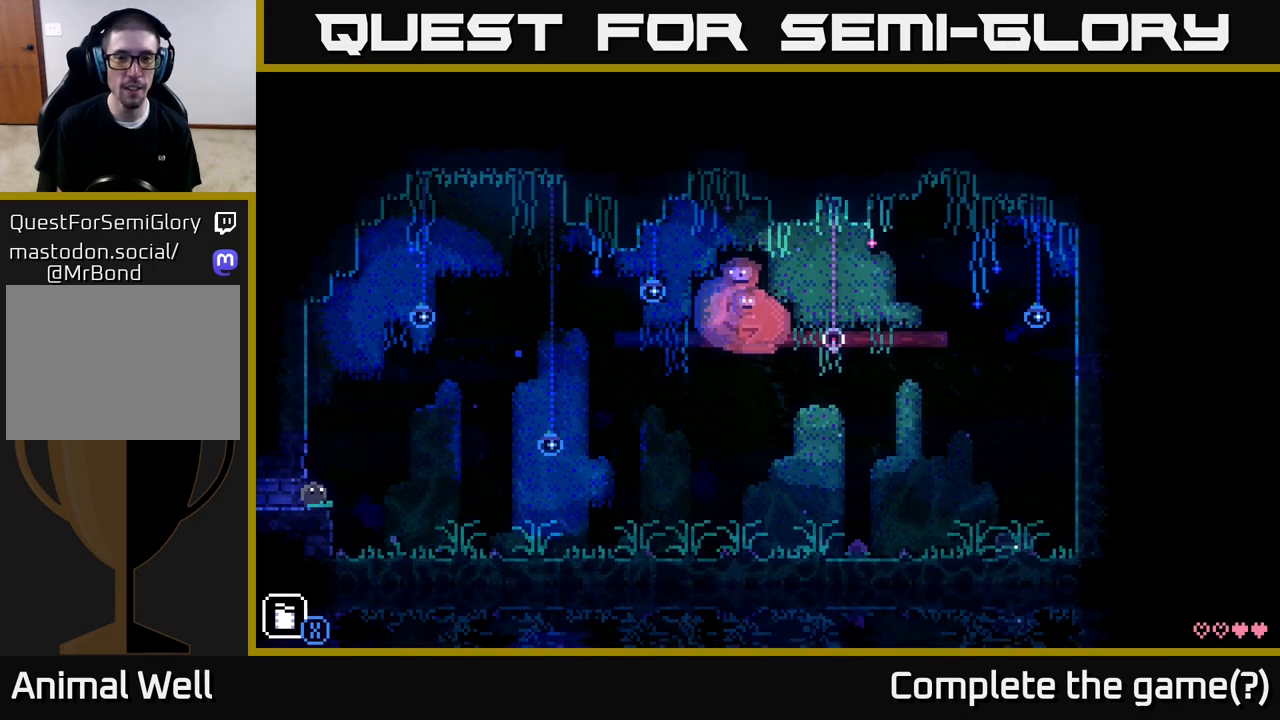
{"buttons": [], "left_stick": "center", "right_stick": "center", "events": []}
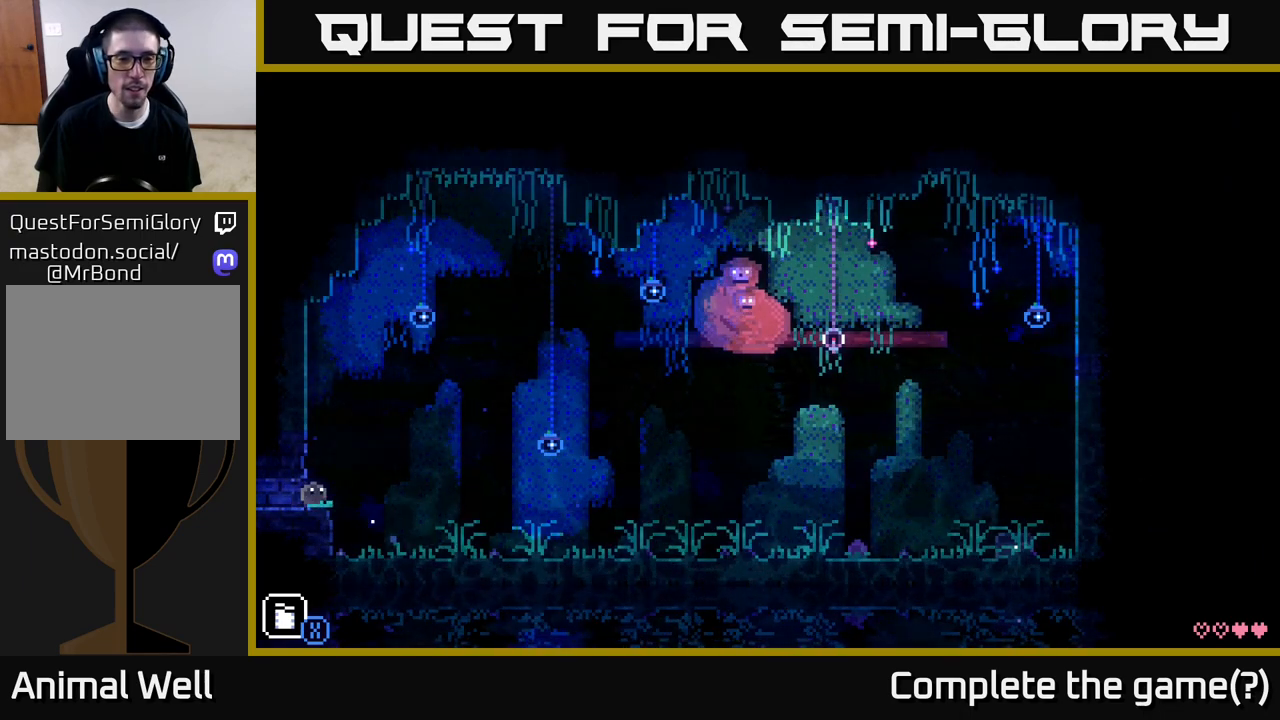
{"buttons": [], "left_stick": "right", "right_stick": "center", "events": [[200, "left_stick", "left"], [383, "left_stick", "center"], [433, "left_stick", "right"]]}
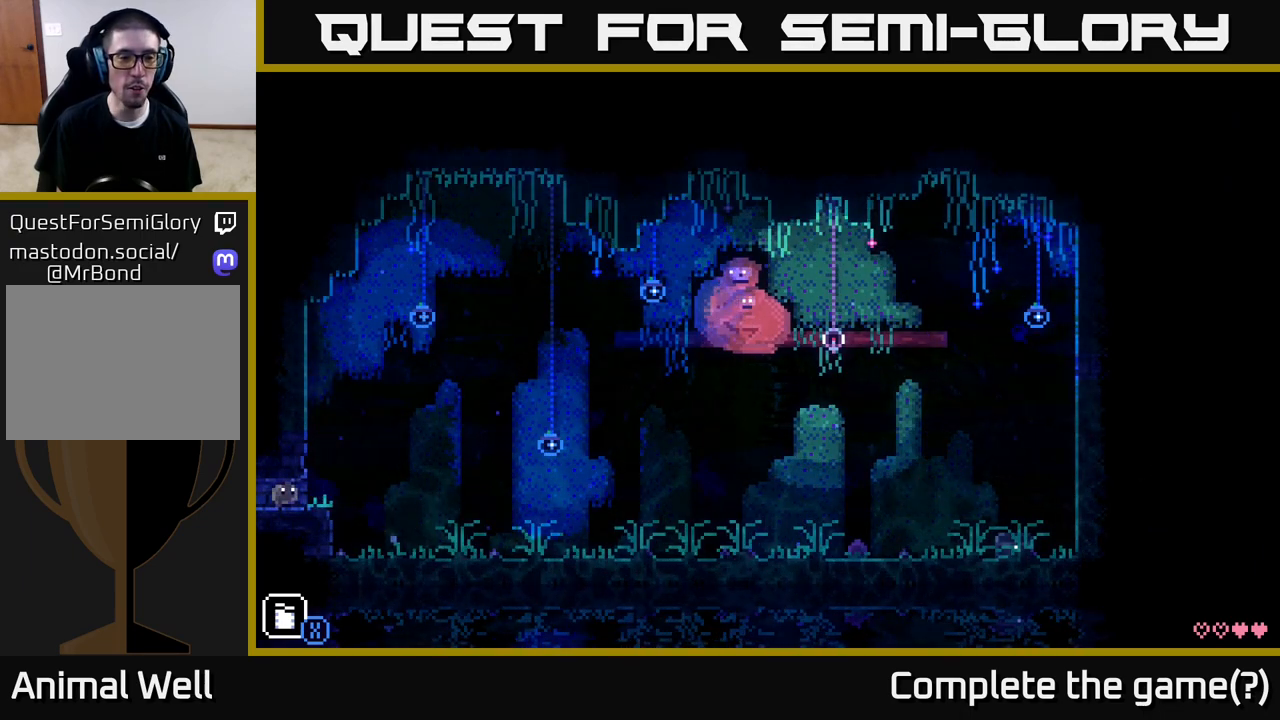
{"buttons": [], "left_stick": "center", "right_stick": "center", "events": [[33, "left_stick", "center"]]}